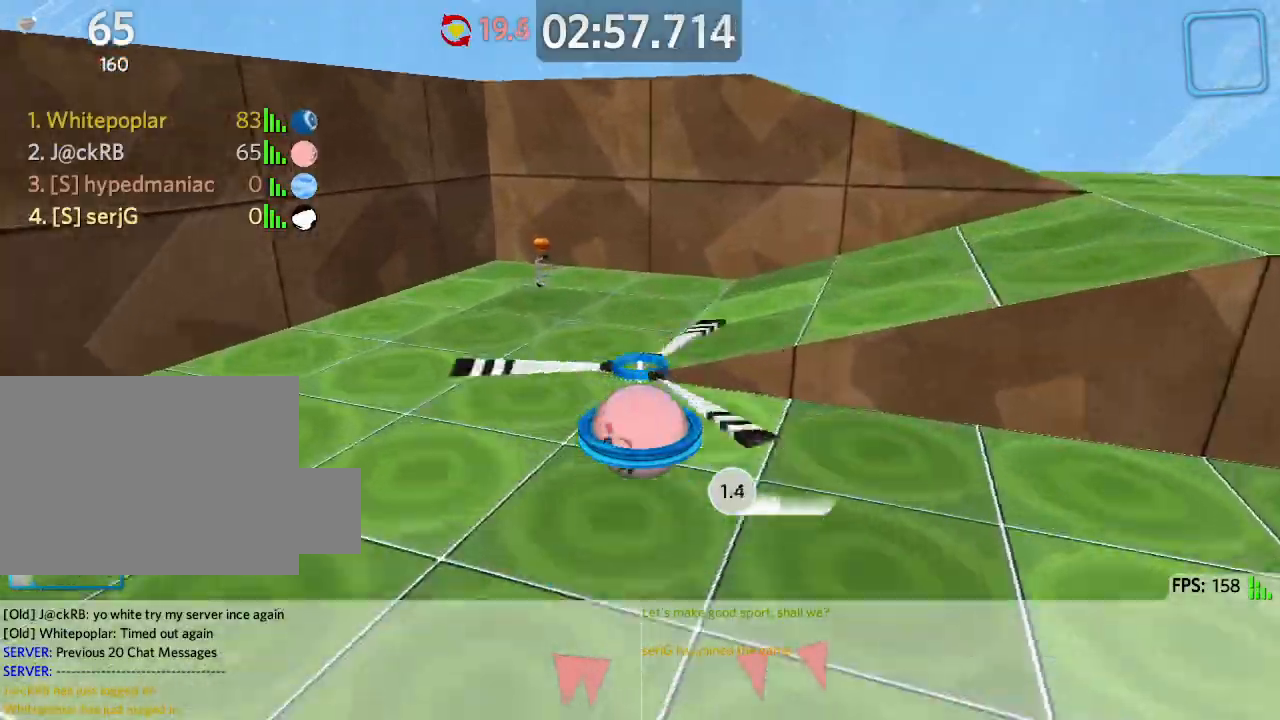
Gameplay with keyboard; each line is a JSON object with the keys held at the frame after it. "events" lists presses ("down") and releases ("up") of "a", "ctrl", "d", "e", "q", "s", "shift", "space" and "w" between this image and that frame as [ms after this image, input, new state], when the widget could be followed in between. No other keys are recorded. Mouse input is not recorded.
{"keys": ["a", "w"], "events": [[183, "d", "down"], [217, "s", "up"], [233, "a", "up"], [333, "w", "down"], [467, "d", "up"], [483, "a", "down"]]}
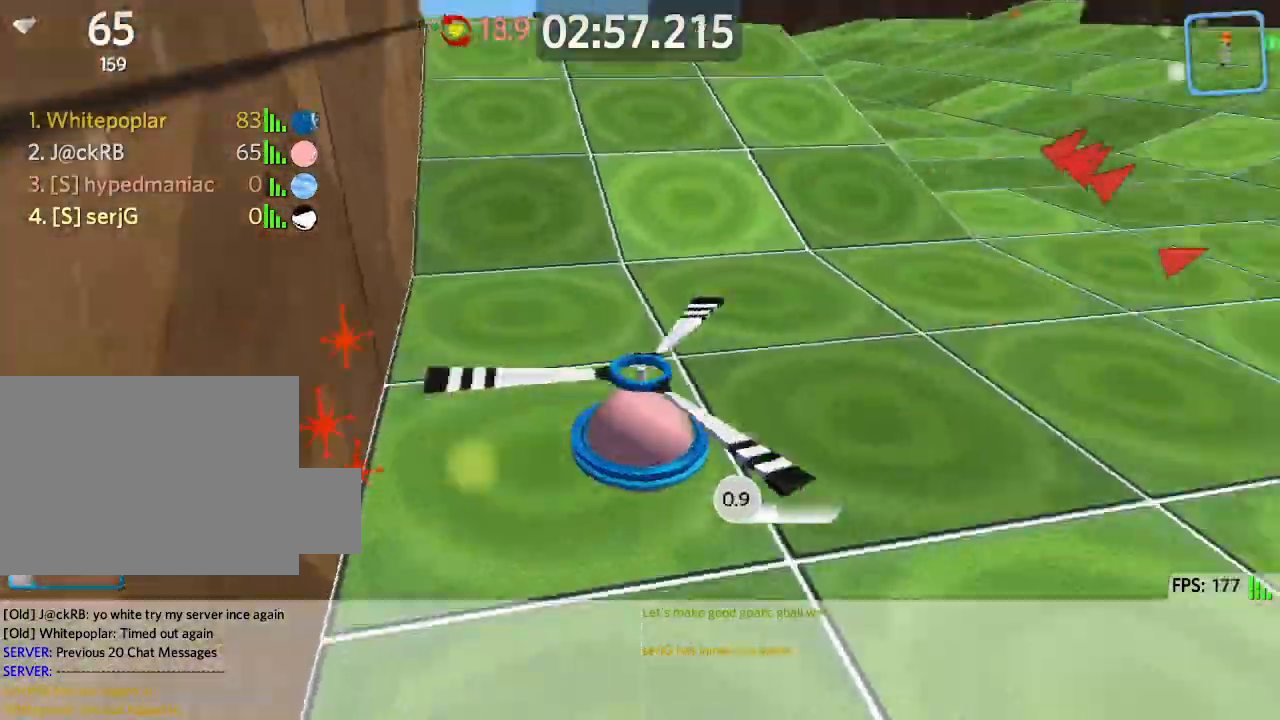
{"keys": ["a", "space", "w"], "events": [[367, "space", "down"]]}
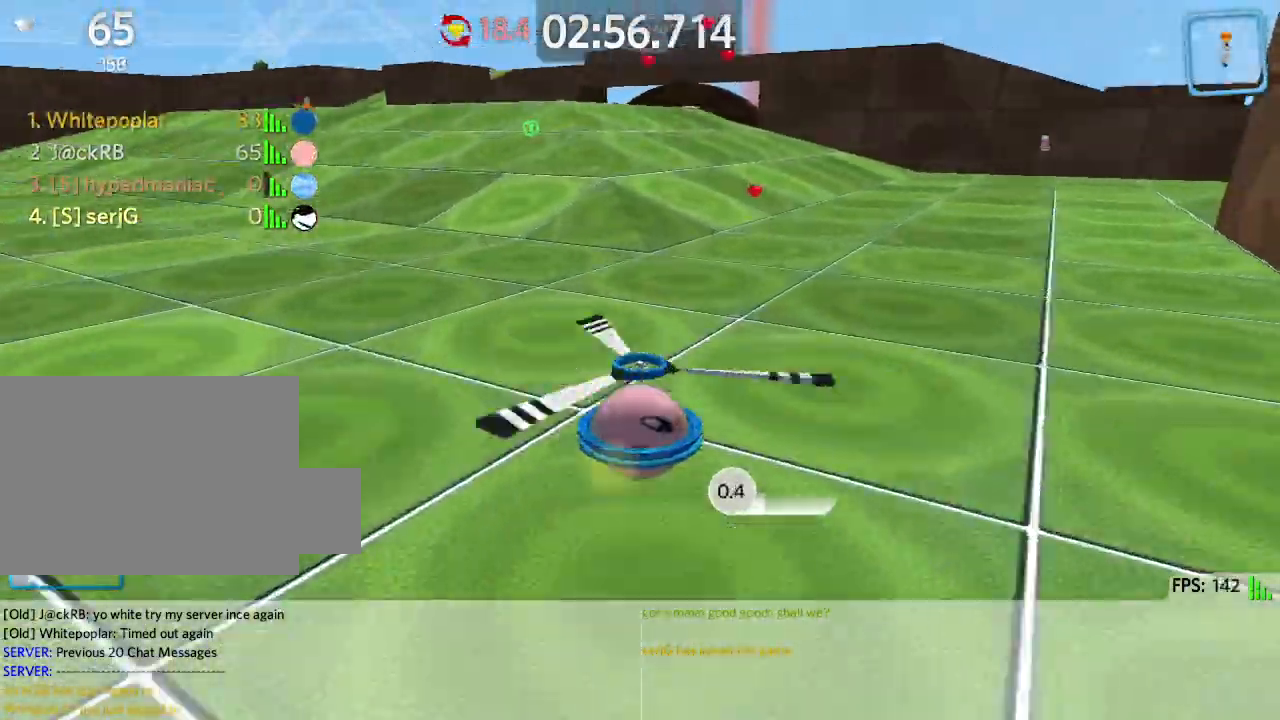
{"keys": ["d"], "events": [[150, "space", "up"], [300, "a", "up"], [383, "d", "down"], [450, "w", "up"]]}
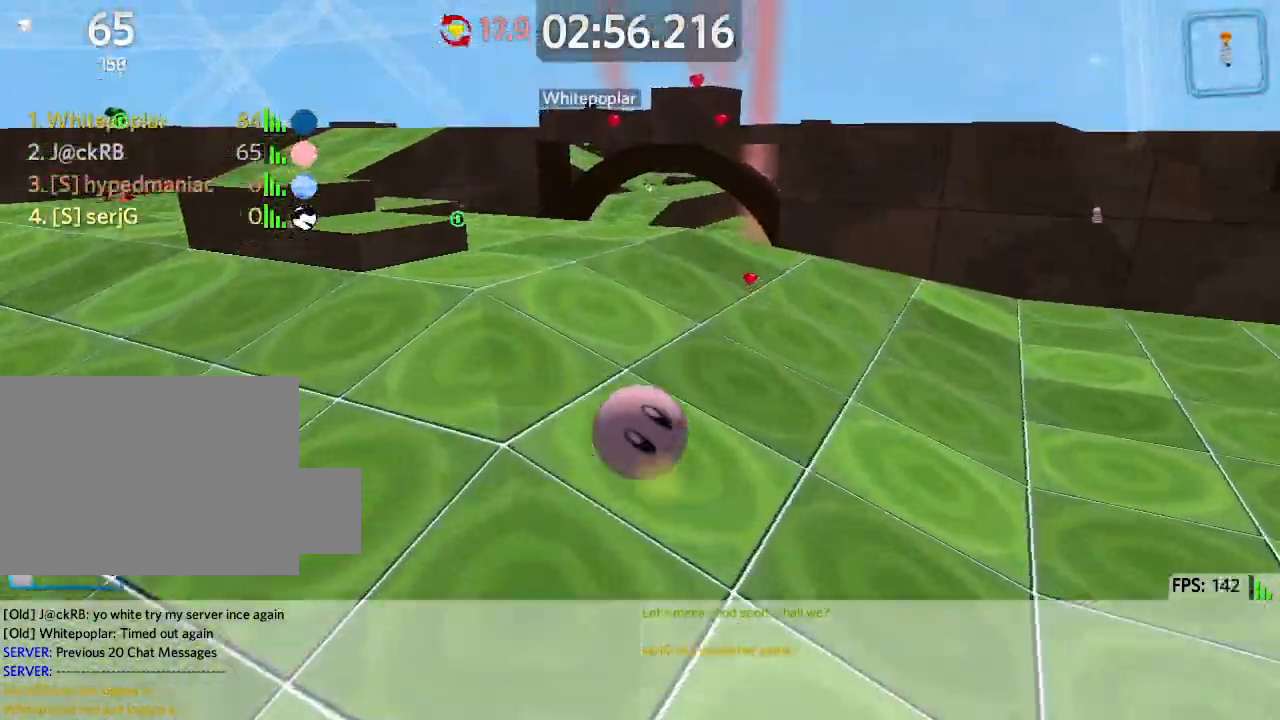
{"keys": ["w"], "events": [[150, "s", "down"], [283, "s", "up"], [367, "w", "down"], [400, "d", "up"]]}
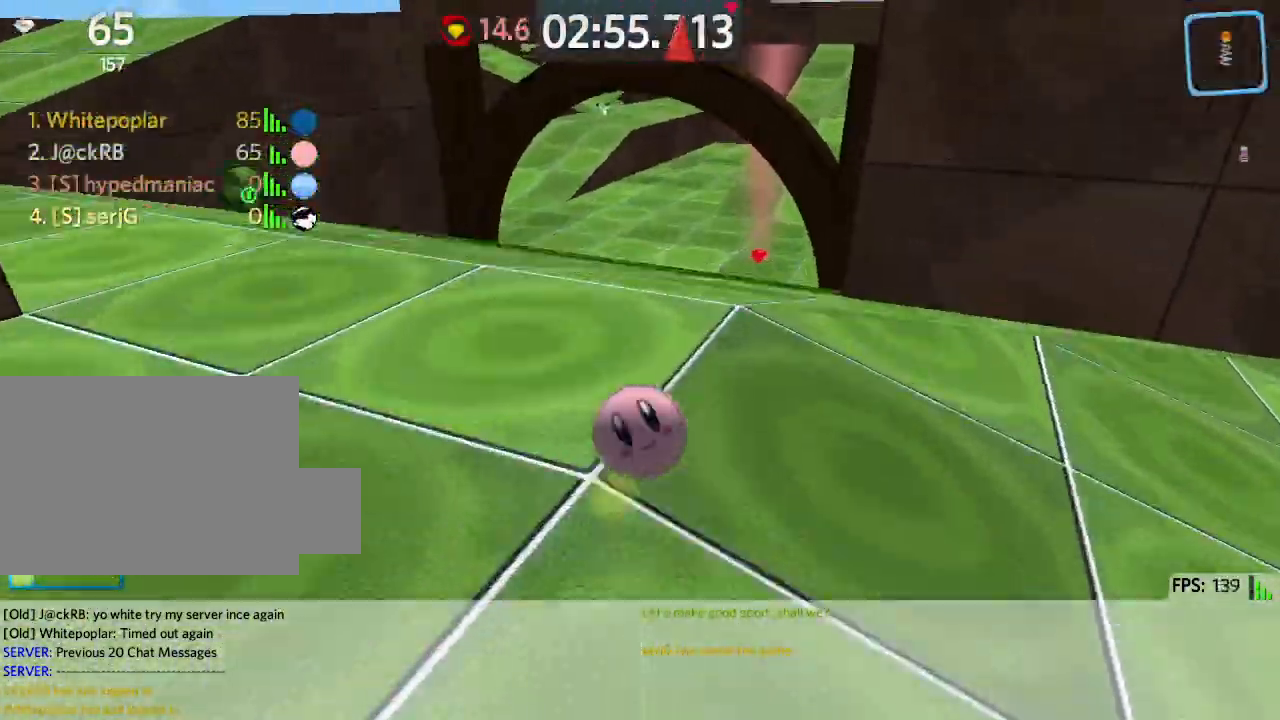
{"keys": ["d", "w"], "events": [[183, "d", "down"]]}
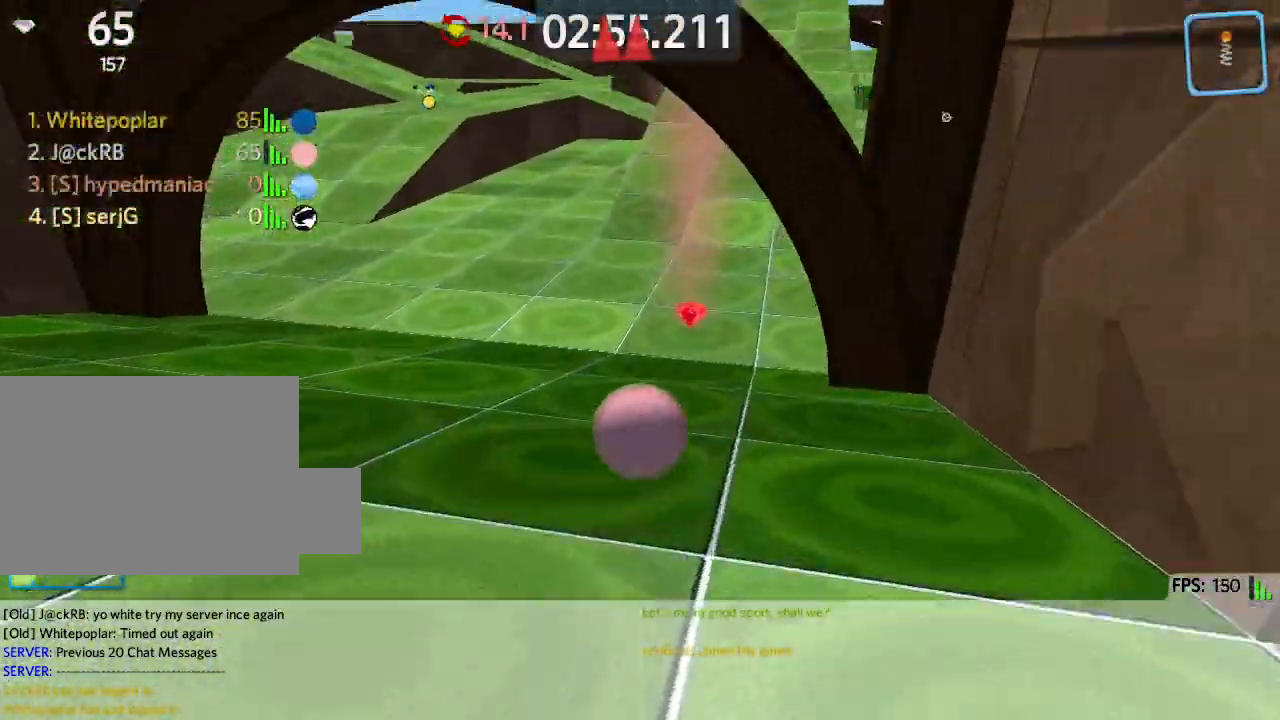
{"keys": ["d", "s"], "events": [[167, "d", "up"], [267, "d", "down"], [300, "space", "down"], [333, "w", "up"], [383, "space", "up"], [433, "s", "down"]]}
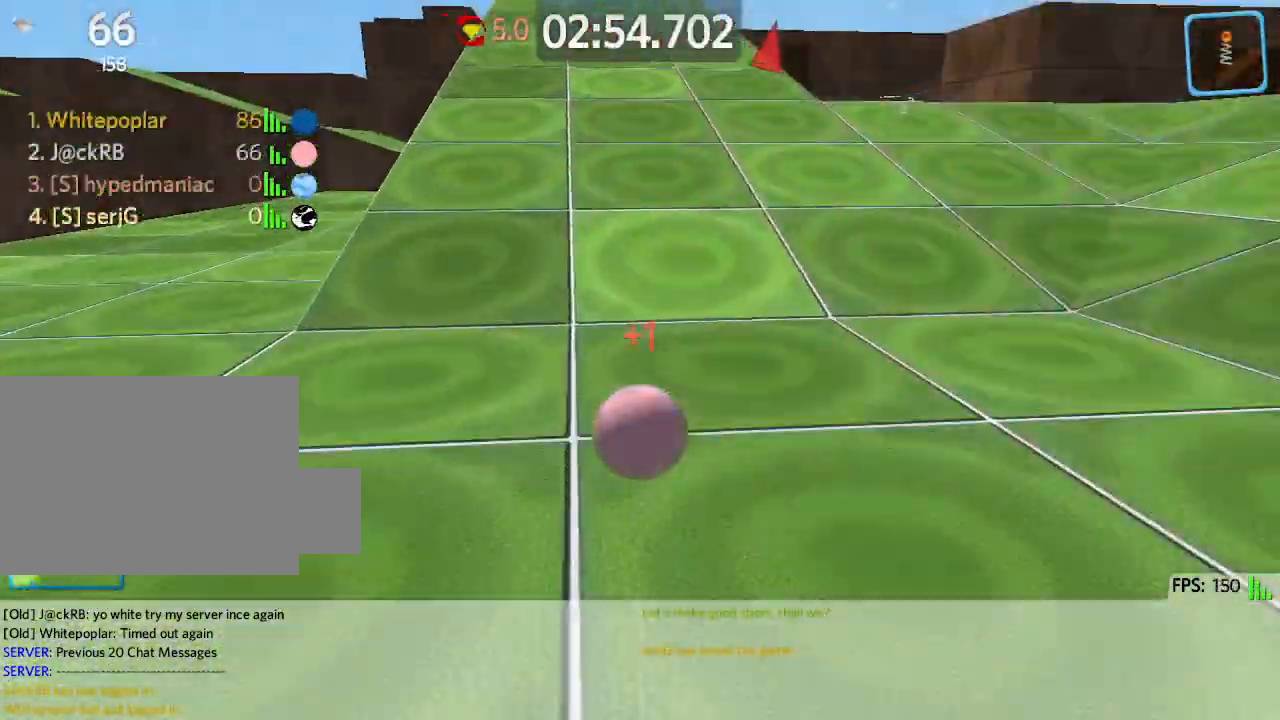
{"keys": ["d"], "events": [[83, "d", "up"], [317, "d", "down"], [383, "s", "up"]]}
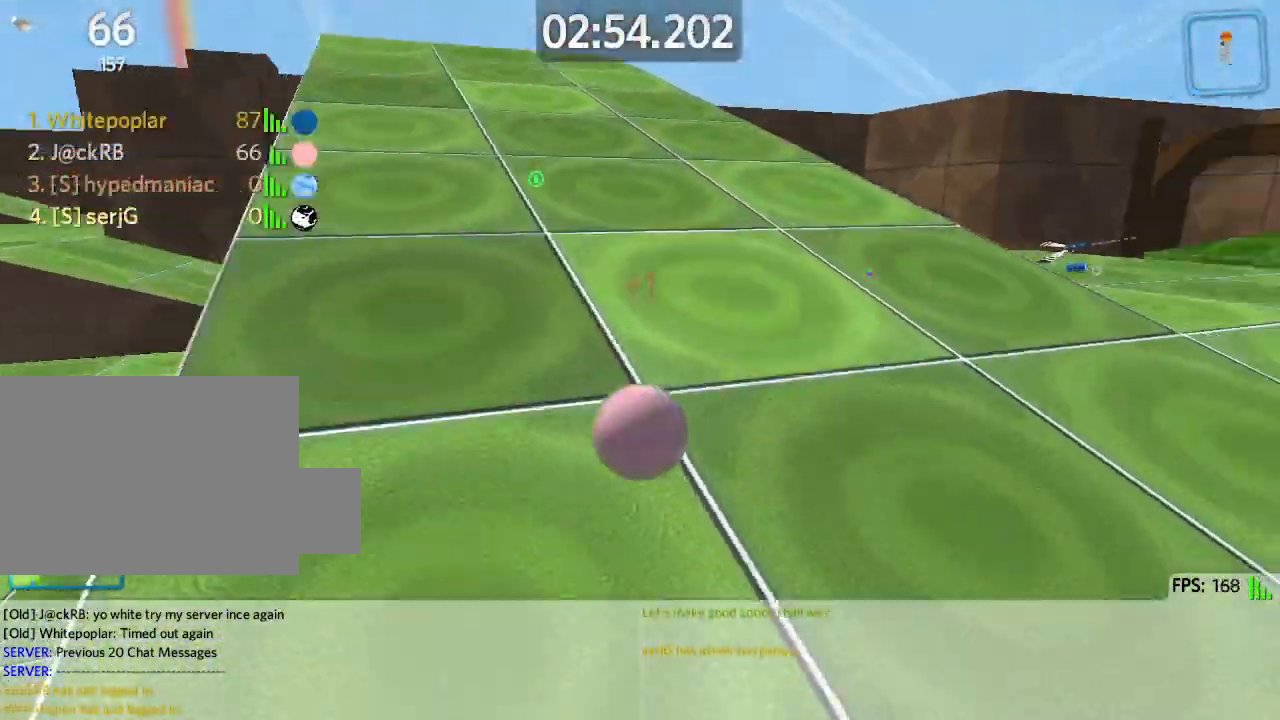
{"keys": ["a", "w"], "events": [[83, "d", "up"], [100, "w", "down"], [383, "a", "down"]]}
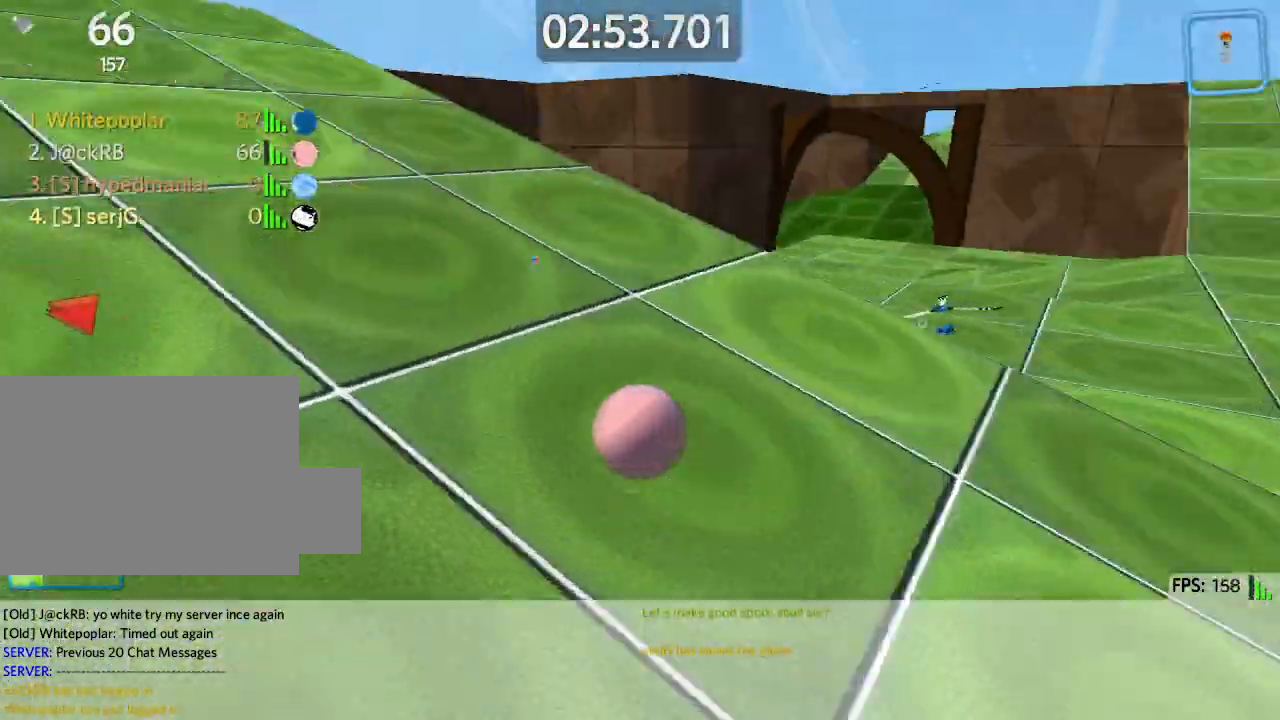
{"keys": ["a", "w"], "events": []}
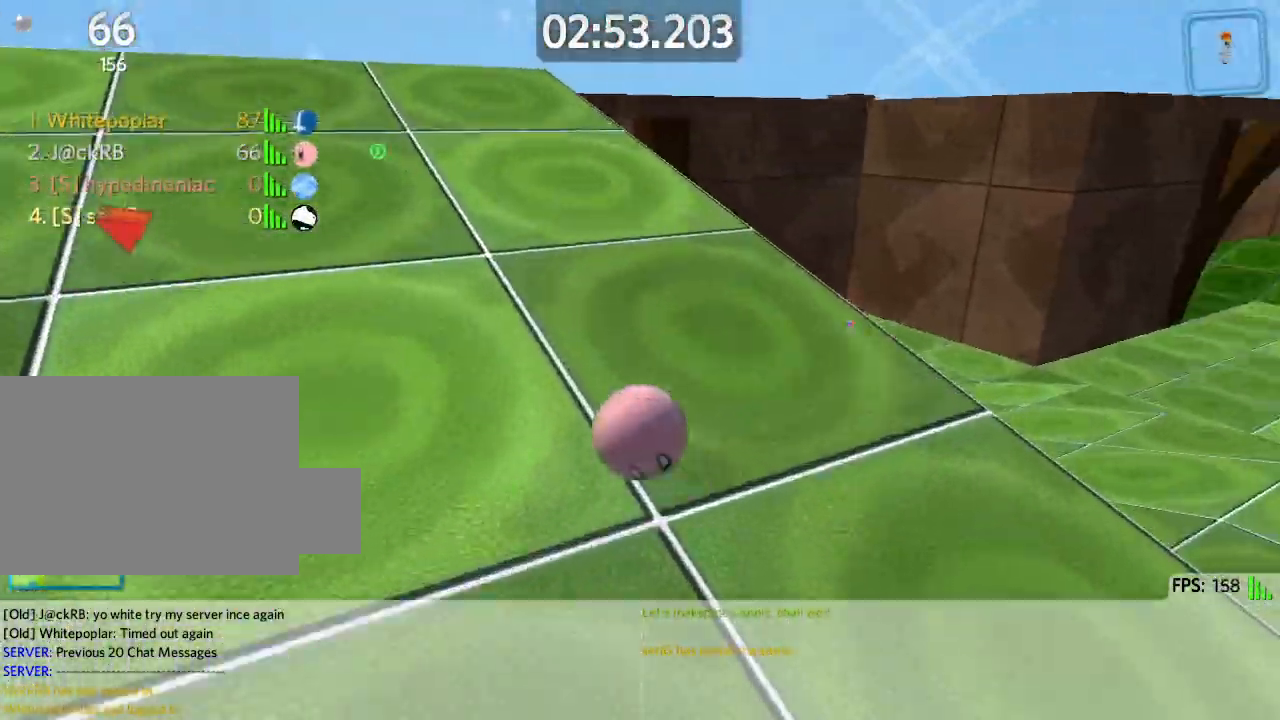
{"keys": ["a", "w"], "events": [[117, "space", "down"], [267, "space", "up"]]}
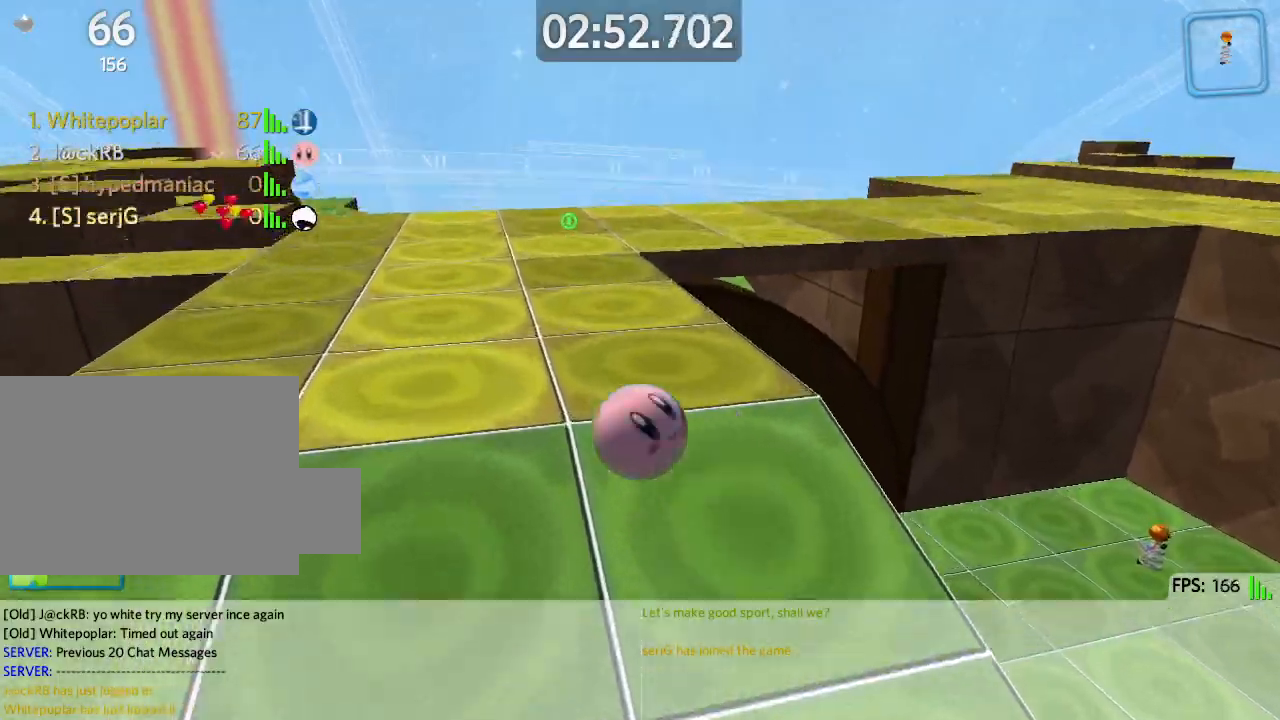
{"keys": ["d", "w"], "events": [[400, "a", "up"], [417, "d", "down"]]}
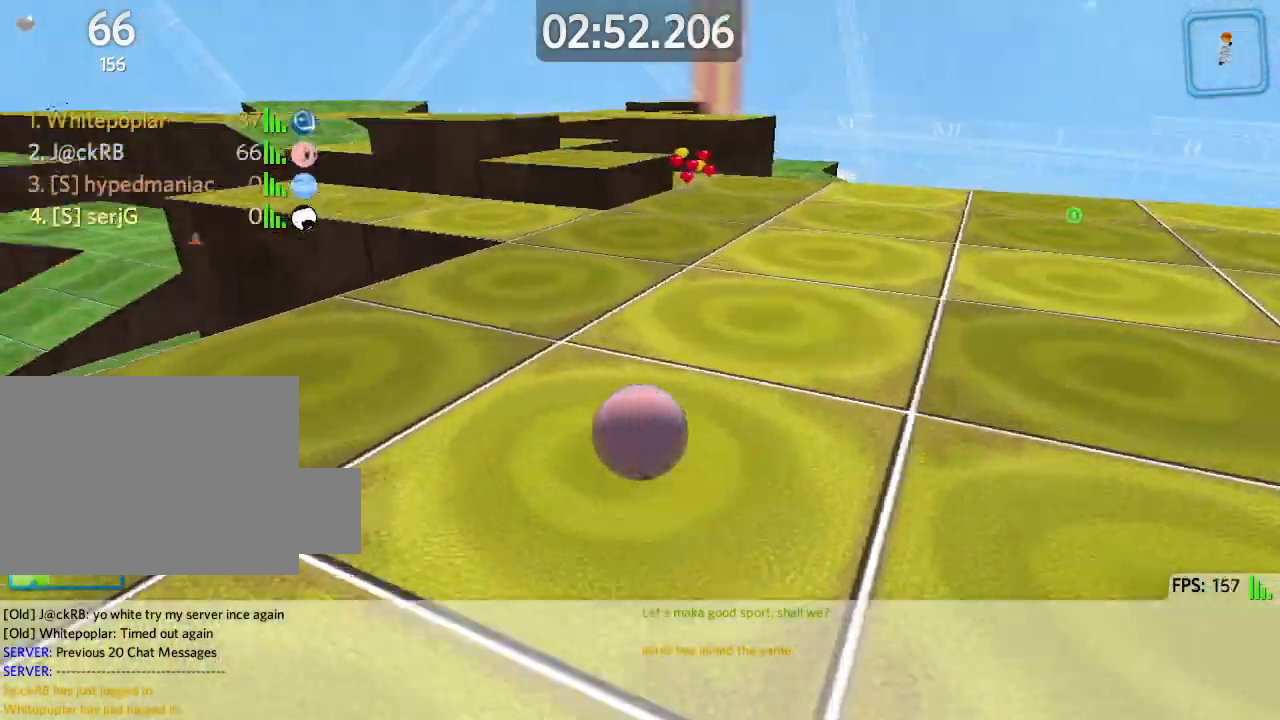
{"keys": ["d", "w"], "events": []}
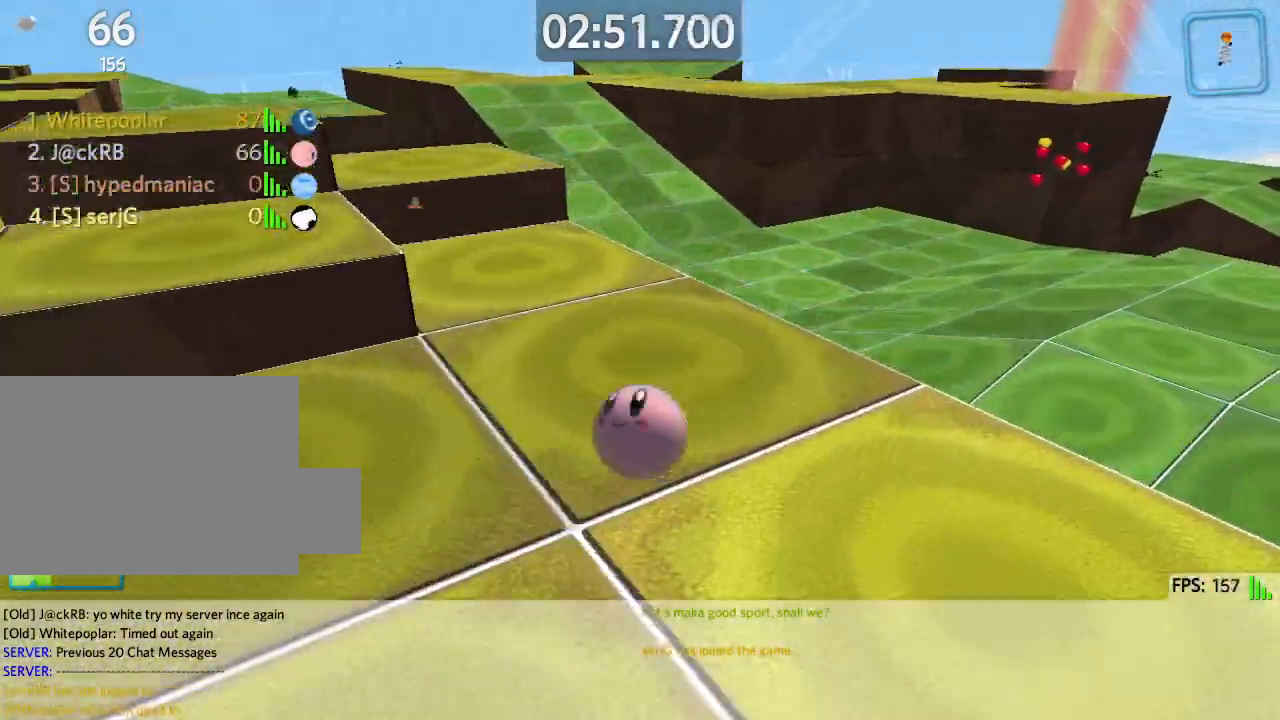
{"keys": ["a", "w"], "events": [[50, "space", "down"], [217, "space", "up"], [367, "d", "up"], [417, "a", "down"]]}
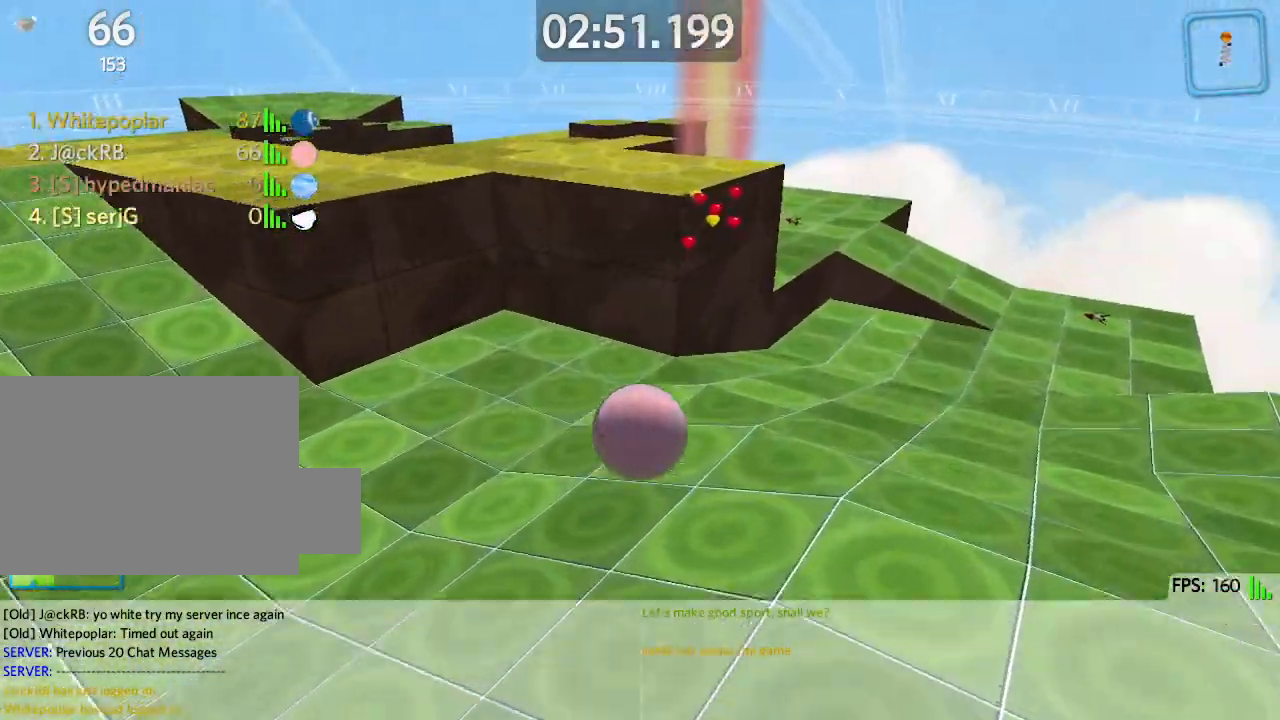
{"keys": ["a", "s"], "events": [[167, "w", "up"], [250, "s", "down"]]}
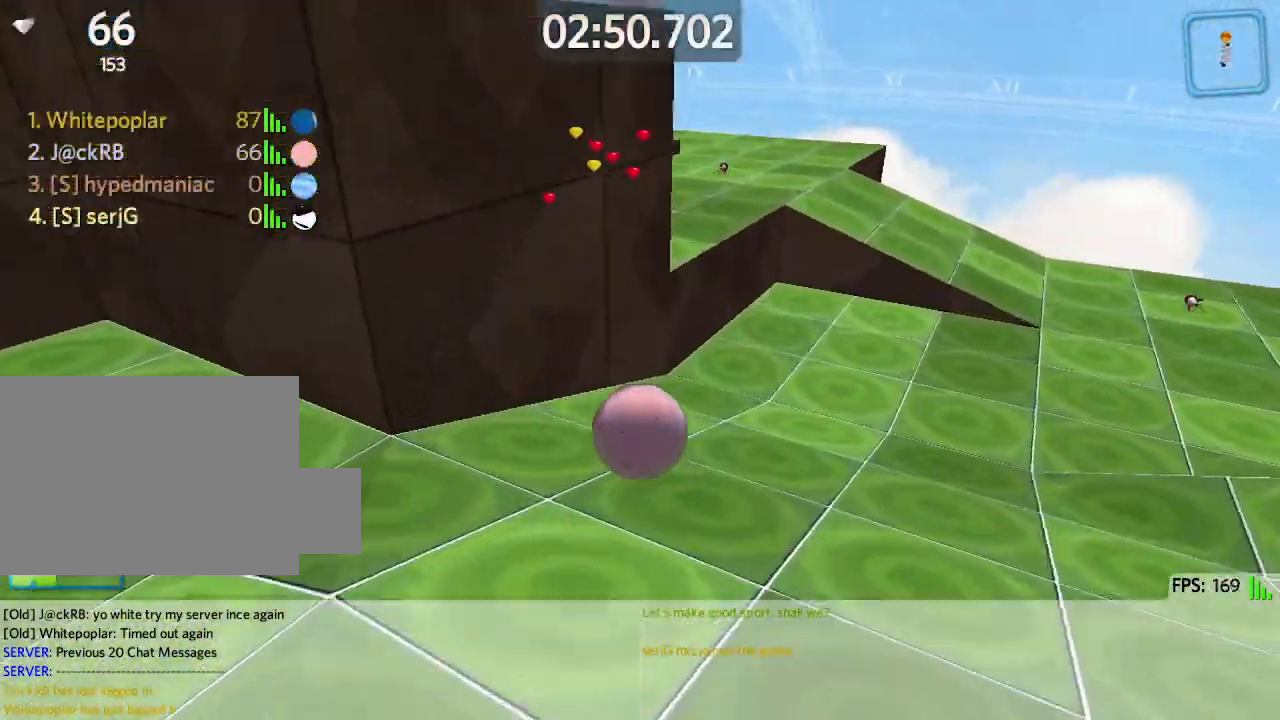
{"keys": ["a", "s"], "events": [[200, "a", "up"], [317, "a", "down"]]}
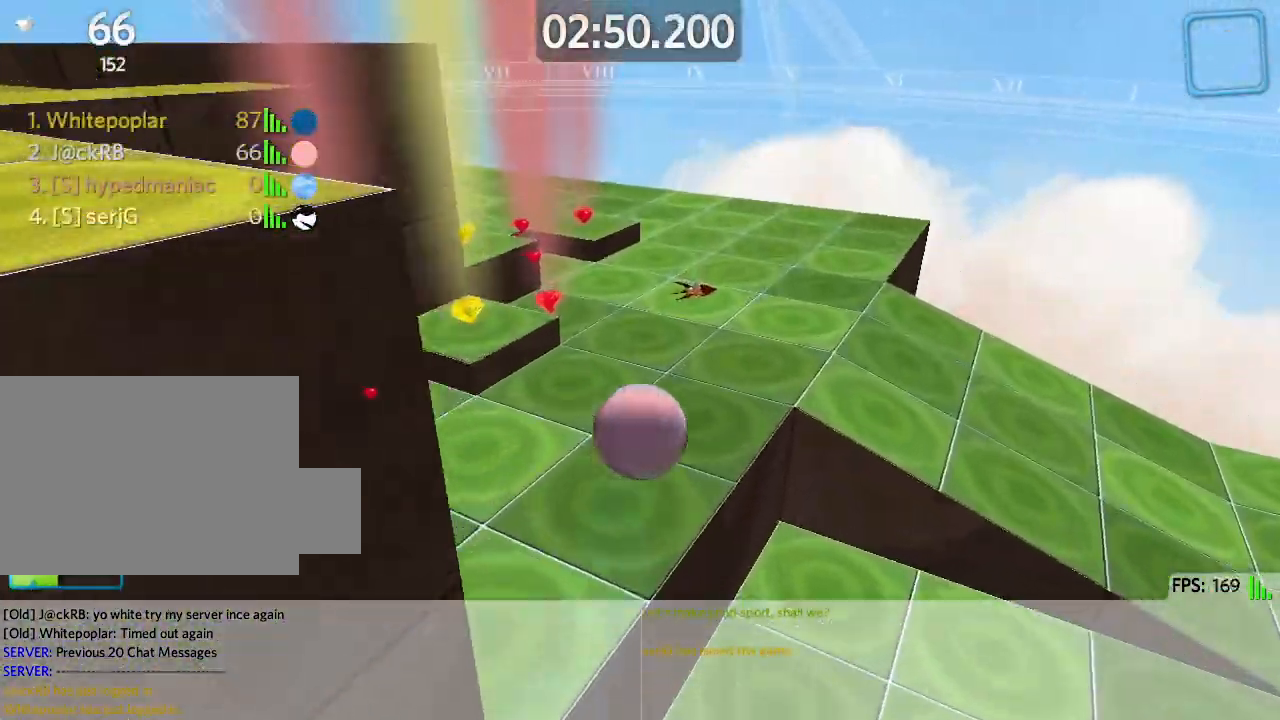
{"keys": ["a", "s"], "events": []}
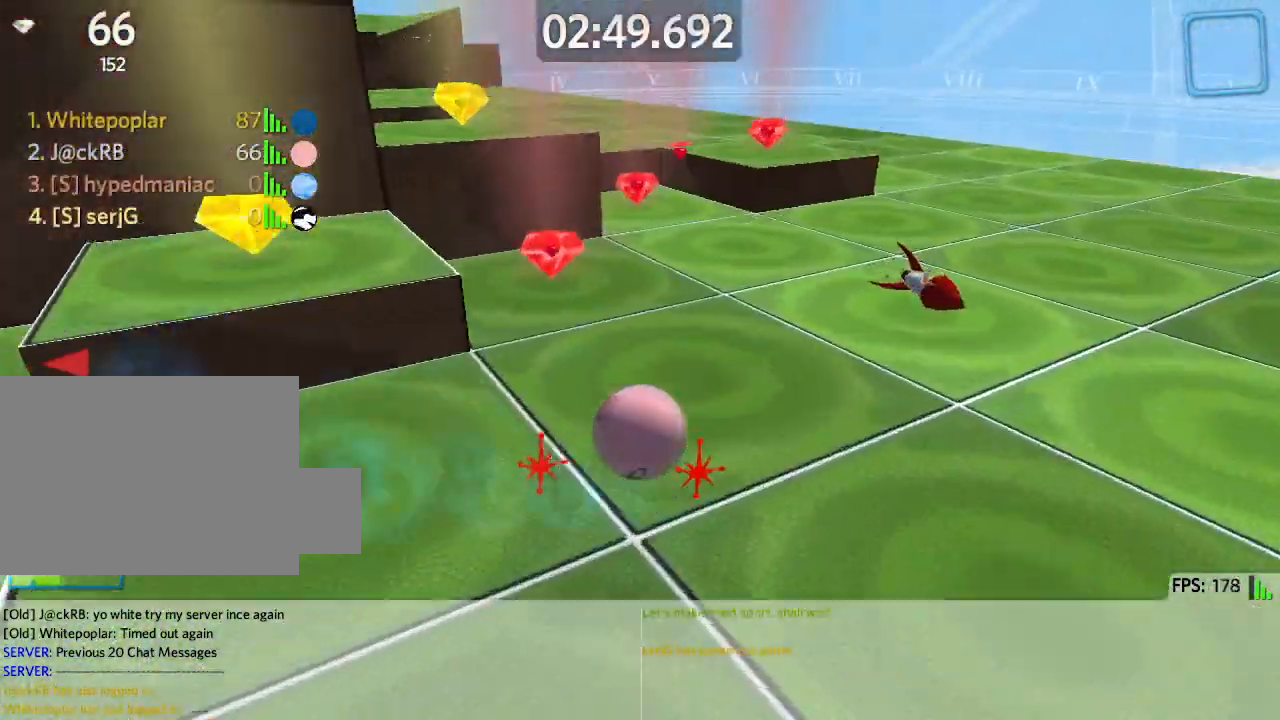
{"keys": ["a", "space"], "events": [[400, "space", "down"], [450, "s", "up"]]}
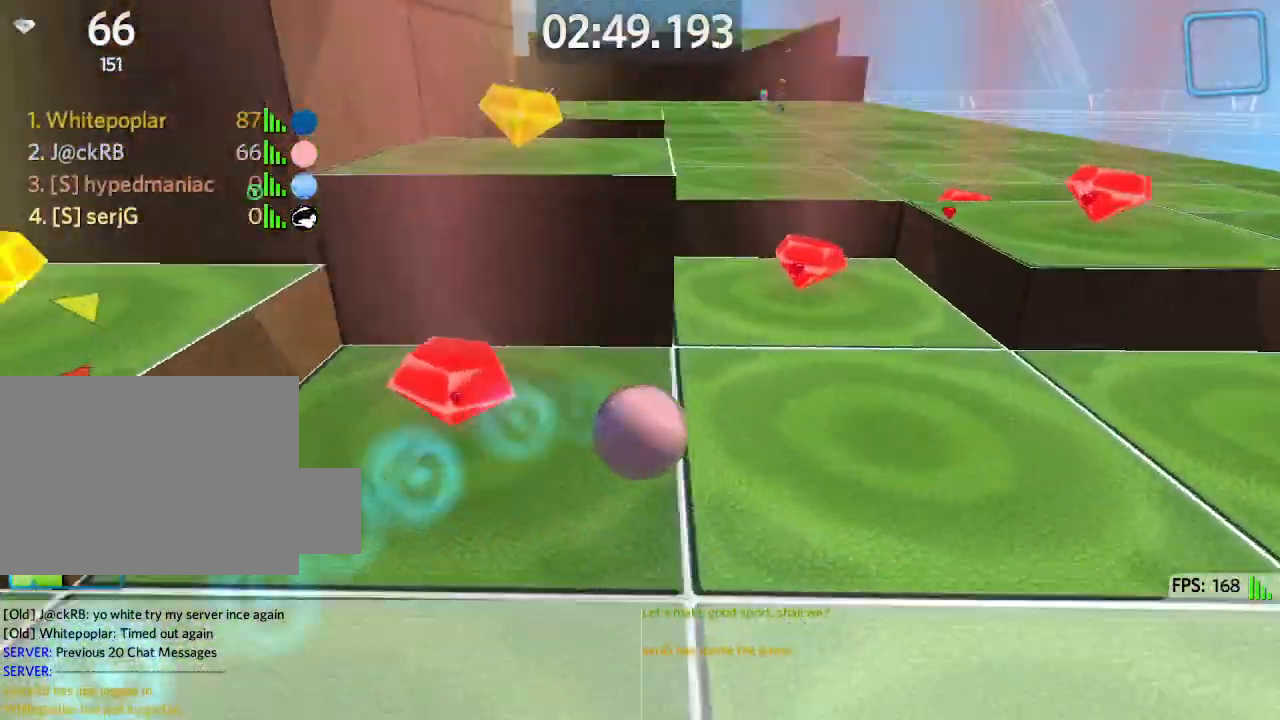
{"keys": ["a", "s"], "events": [[50, "w", "down"], [83, "space", "up"], [233, "w", "up"], [317, "s", "down"], [350, "a", "up"], [450, "a", "down"]]}
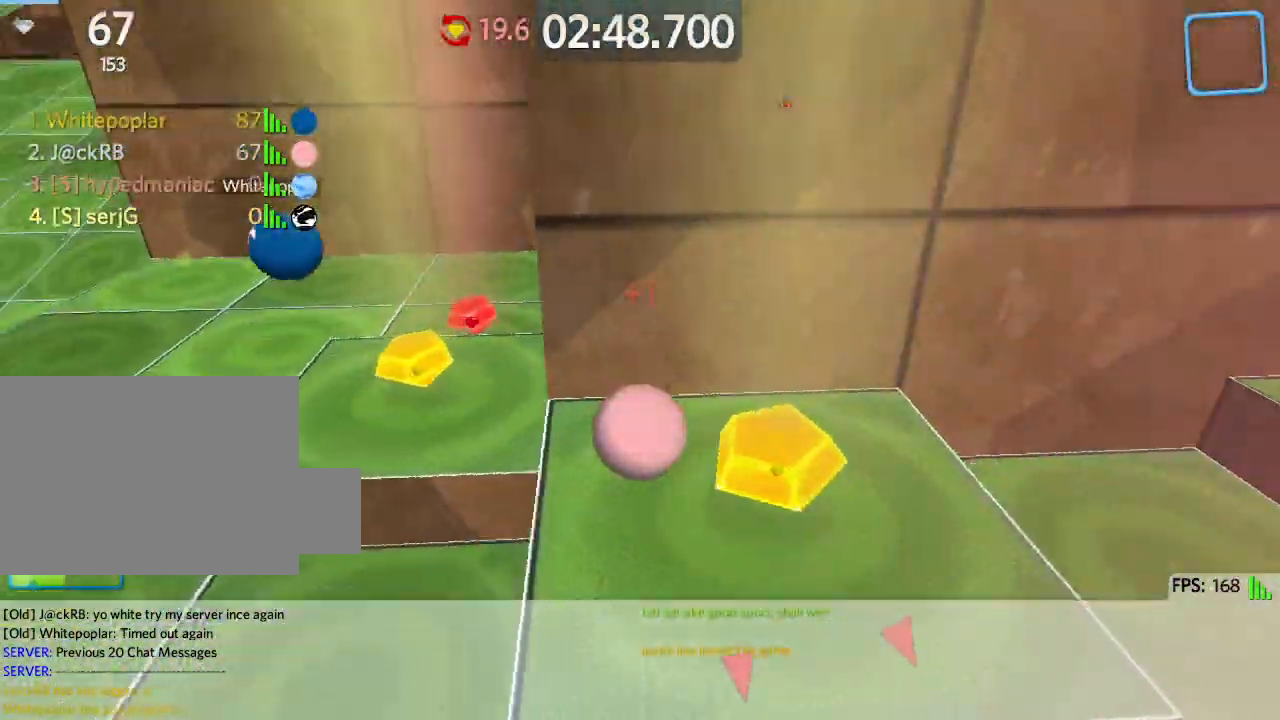
{"keys": ["a", "d"], "events": [[50, "s", "up"], [183, "w", "down"], [483, "w", "up"], [500, "d", "down"]]}
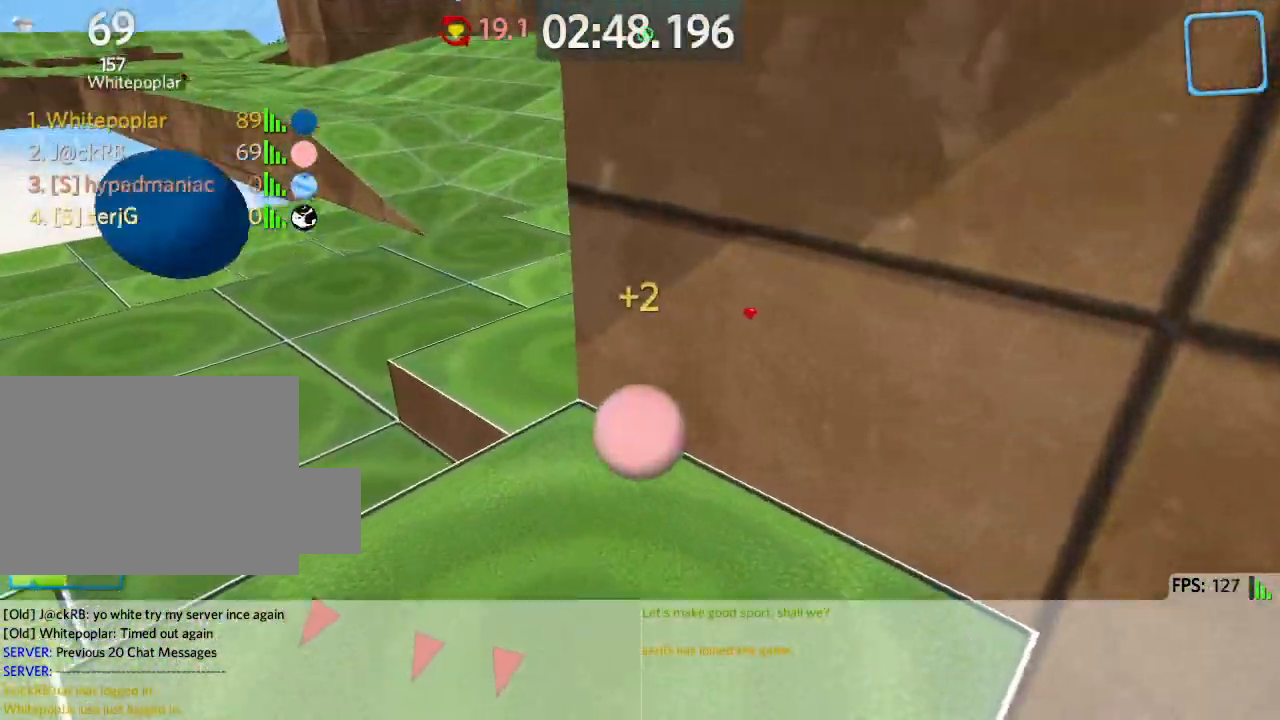
{"keys": ["d", "w"], "events": [[33, "a", "up"], [117, "w", "down"]]}
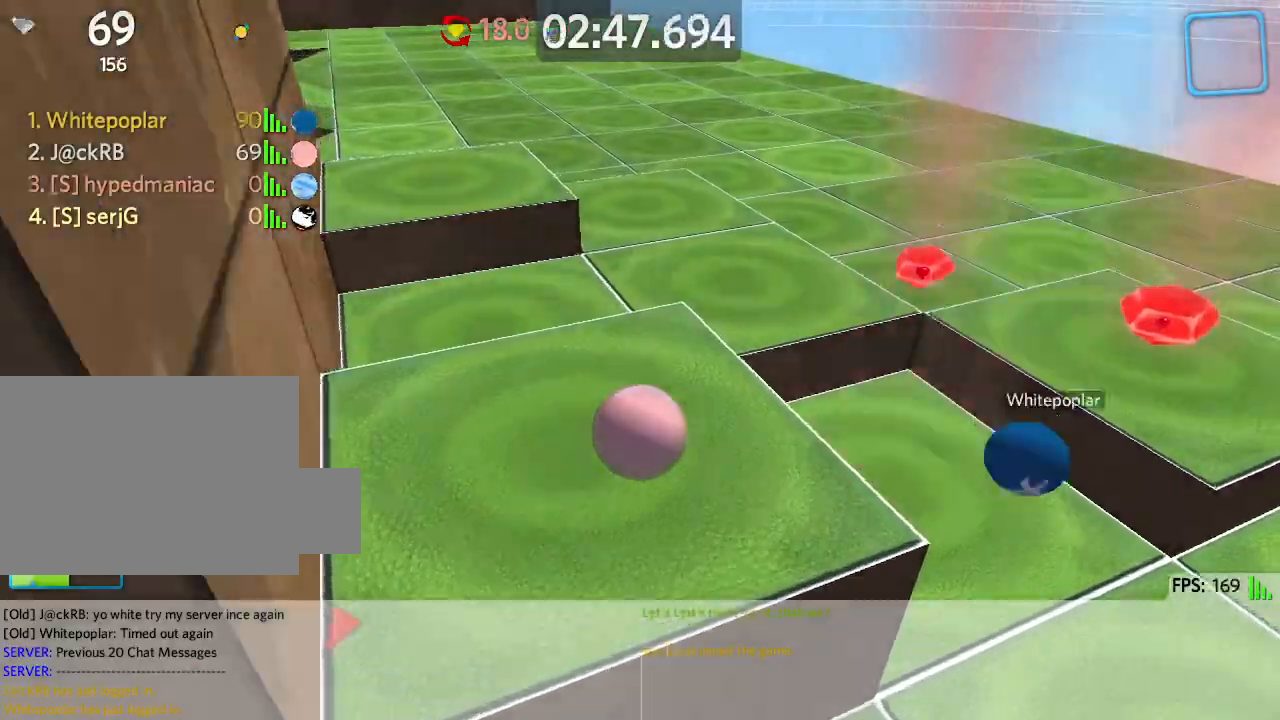
{"keys": ["d", "w"], "events": [[183, "w", "up"], [283, "w", "down"]]}
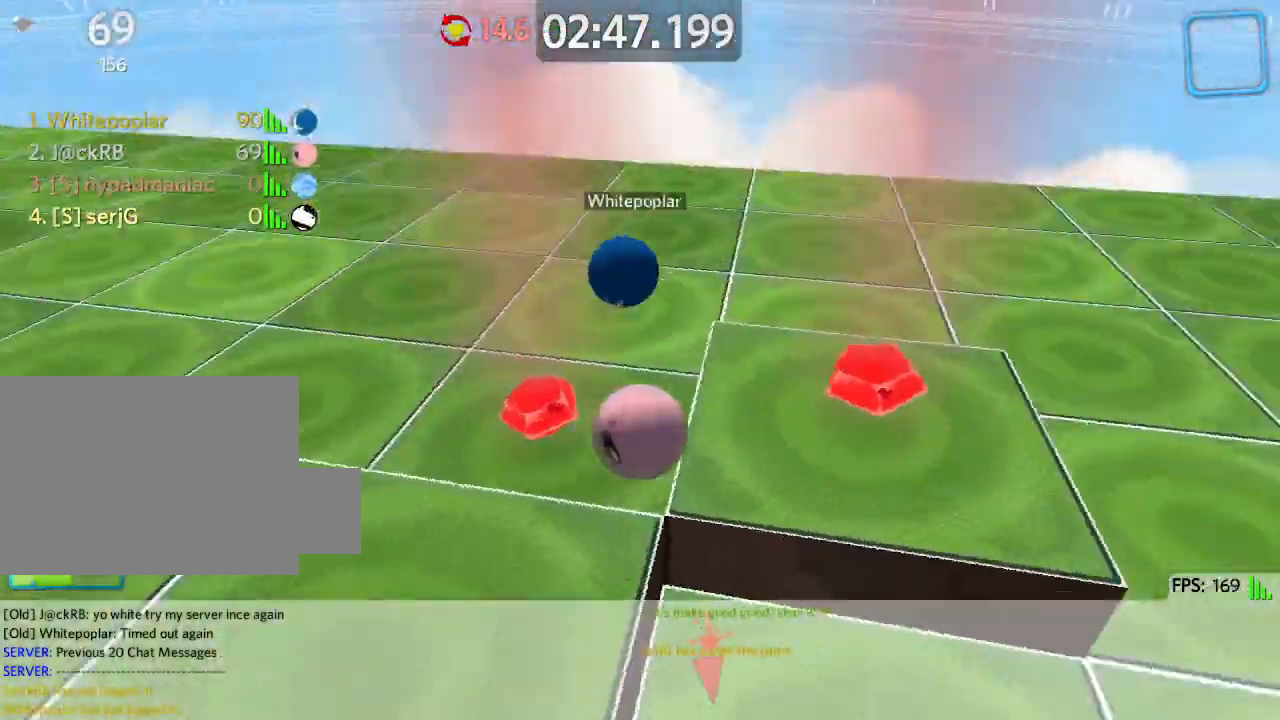
{"keys": ["w"], "events": [[467, "d", "up"]]}
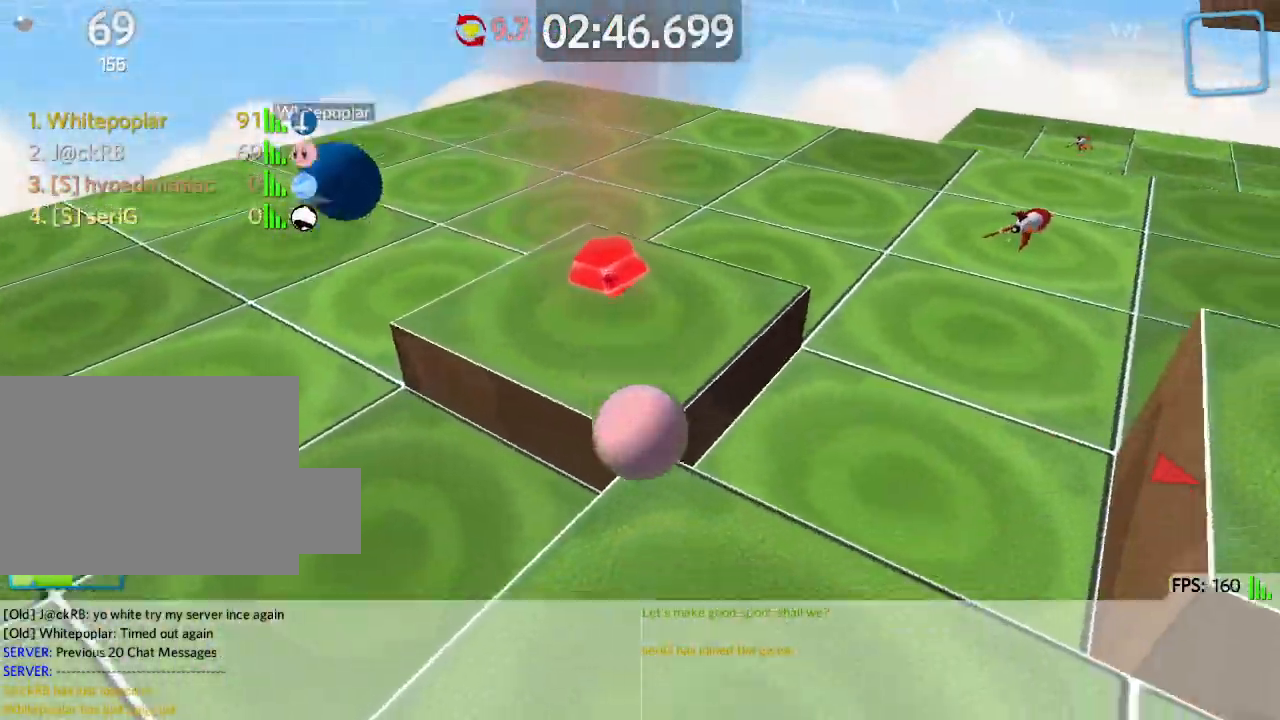
{"keys": ["d", "w"], "events": [[167, "d", "down"]]}
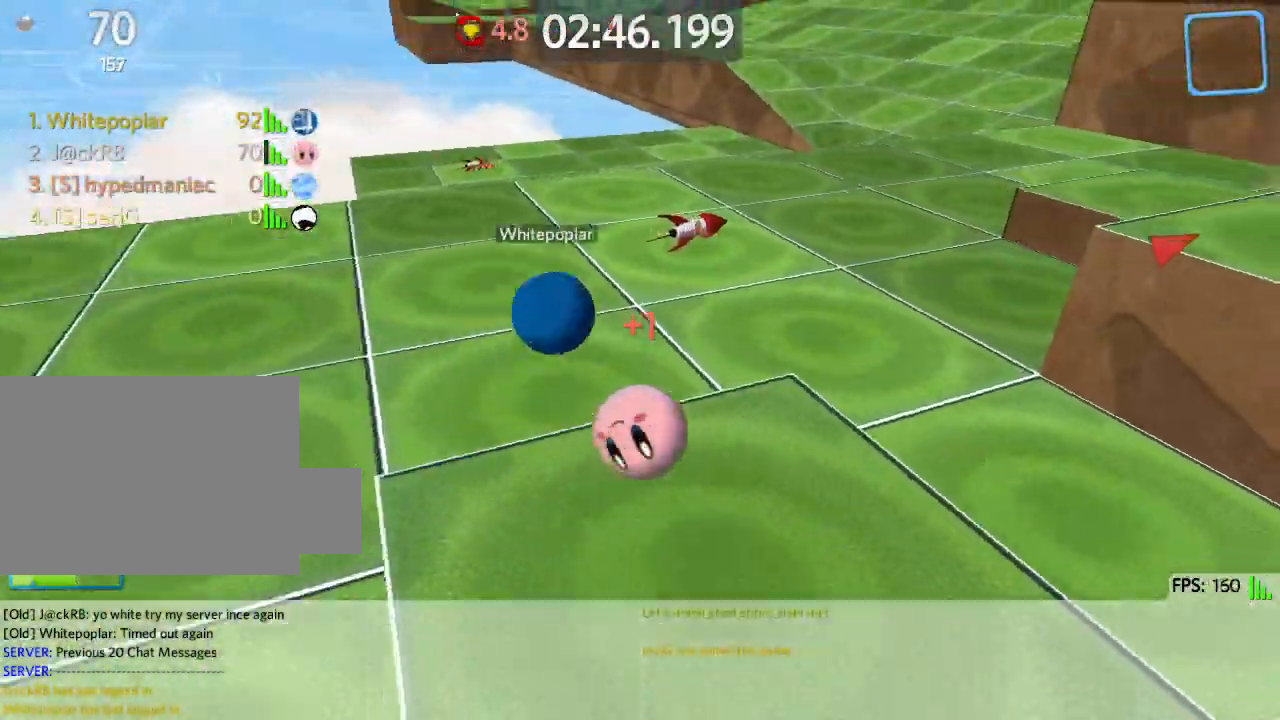
{"keys": ["d", "w"], "events": []}
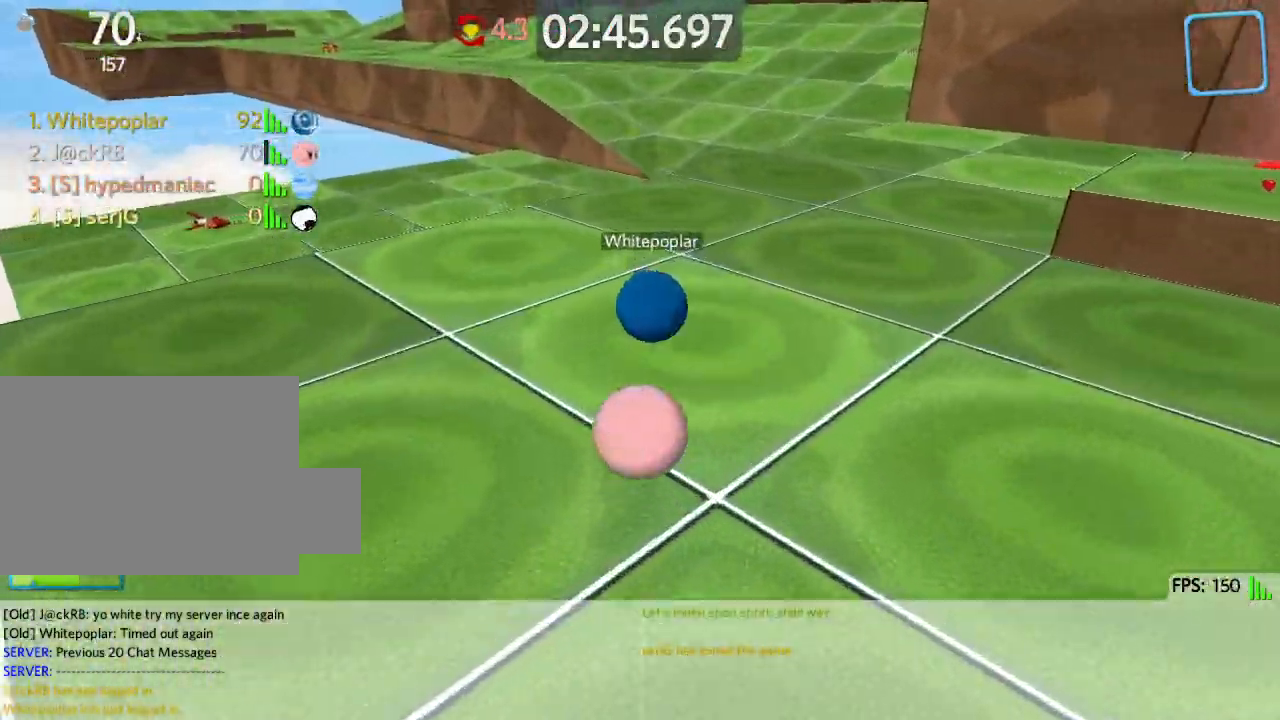
{"keys": ["a", "w"], "events": [[100, "a", "down"], [100, "d", "up"]]}
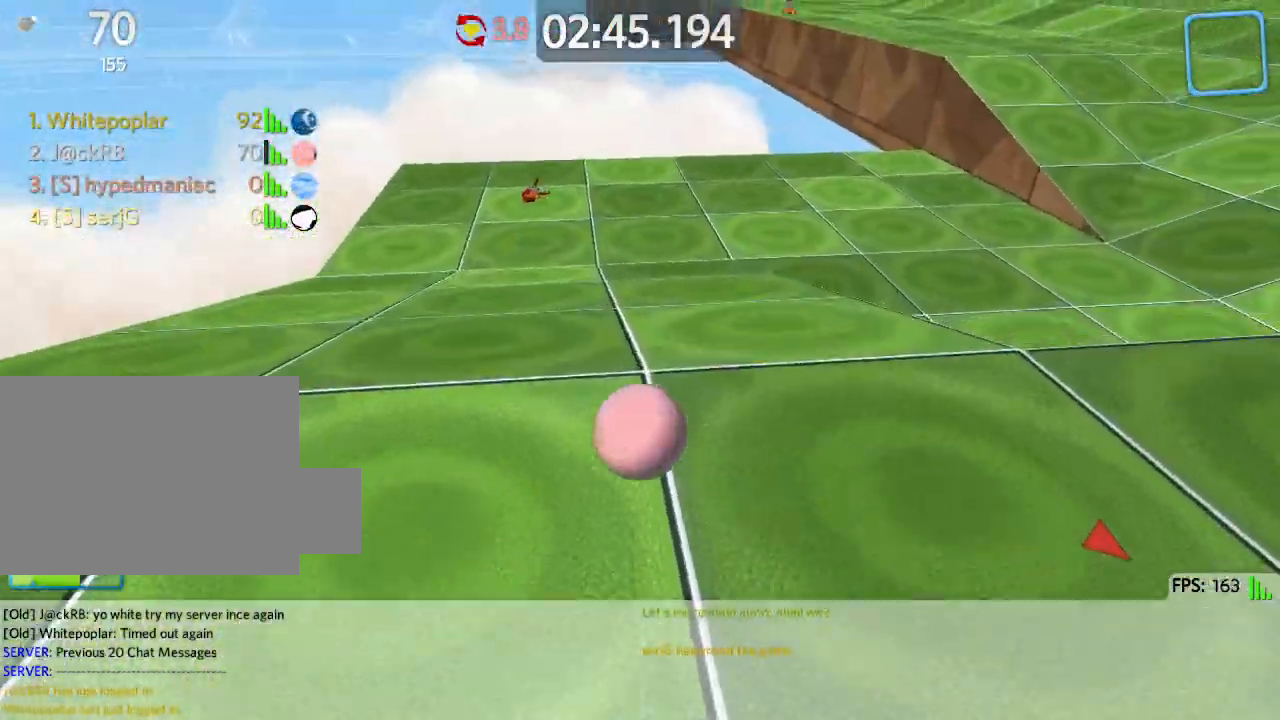
{"keys": ["w"], "events": [[467, "a", "up"]]}
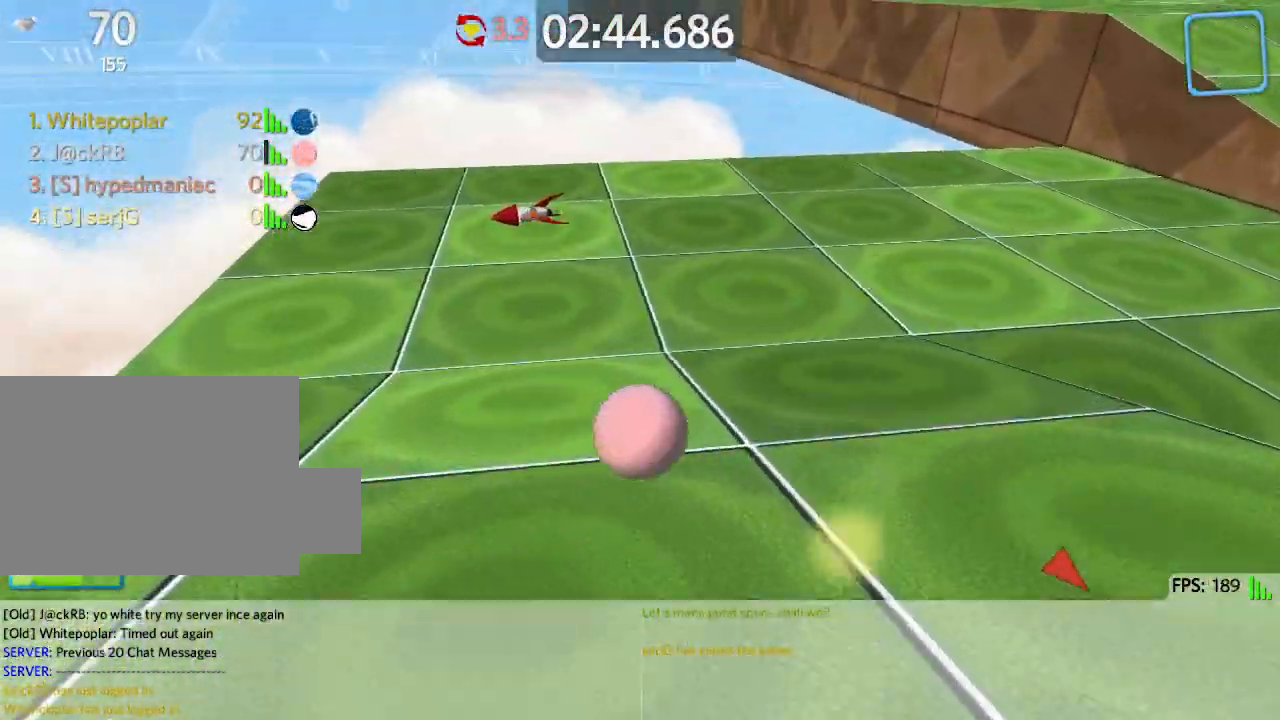
{"keys": ["d", "w"], "events": [[17, "d", "down"], [50, "w", "up"], [133, "s", "down"], [367, "s", "up"], [467, "w", "down"]]}
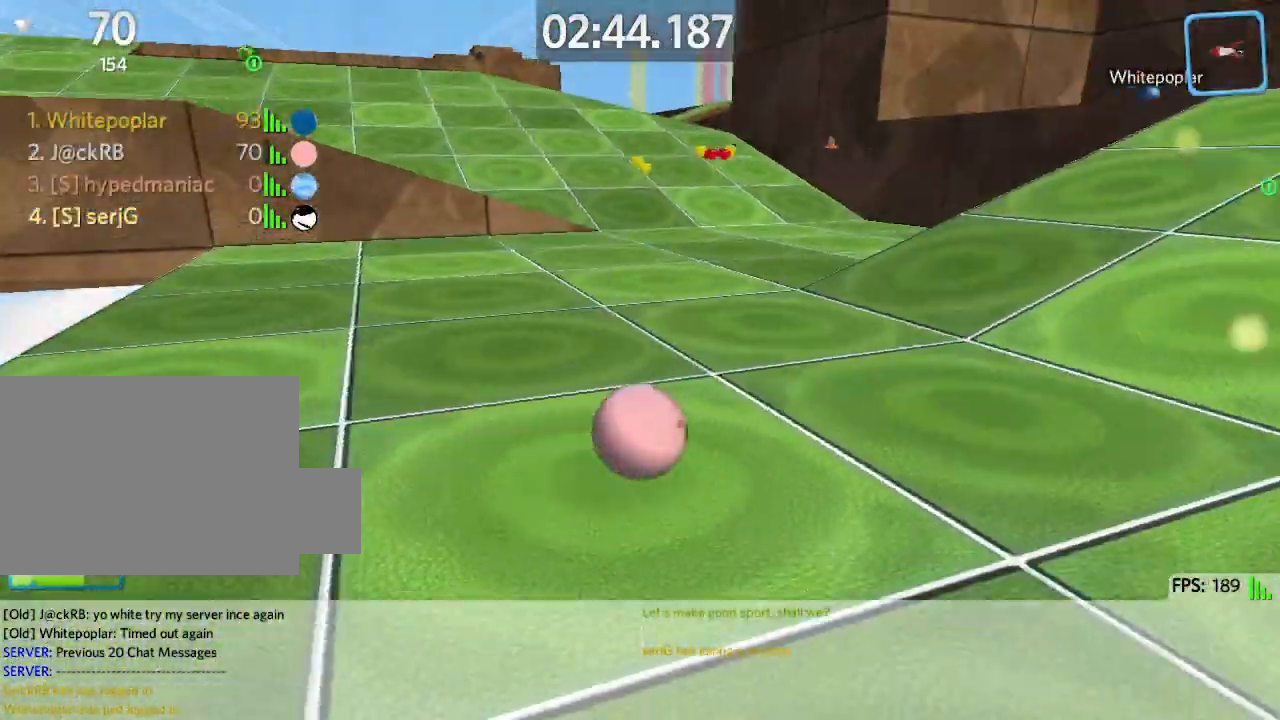
{"keys": ["w"], "events": [[317, "space", "down"], [433, "d", "up"], [433, "space", "up"]]}
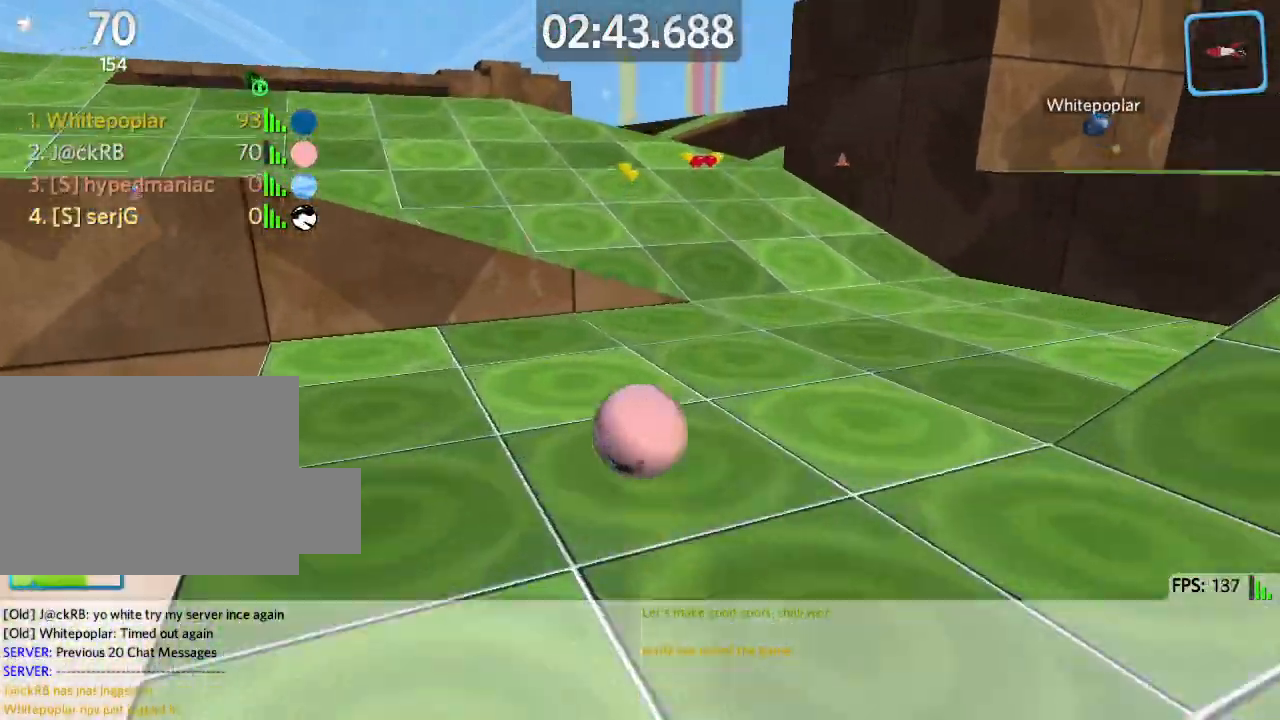
{"keys": ["w"], "events": [[33, "d", "down"], [167, "d", "up"], [283, "d", "down"], [317, "space", "down"], [467, "space", "up"], [483, "d", "up"]]}
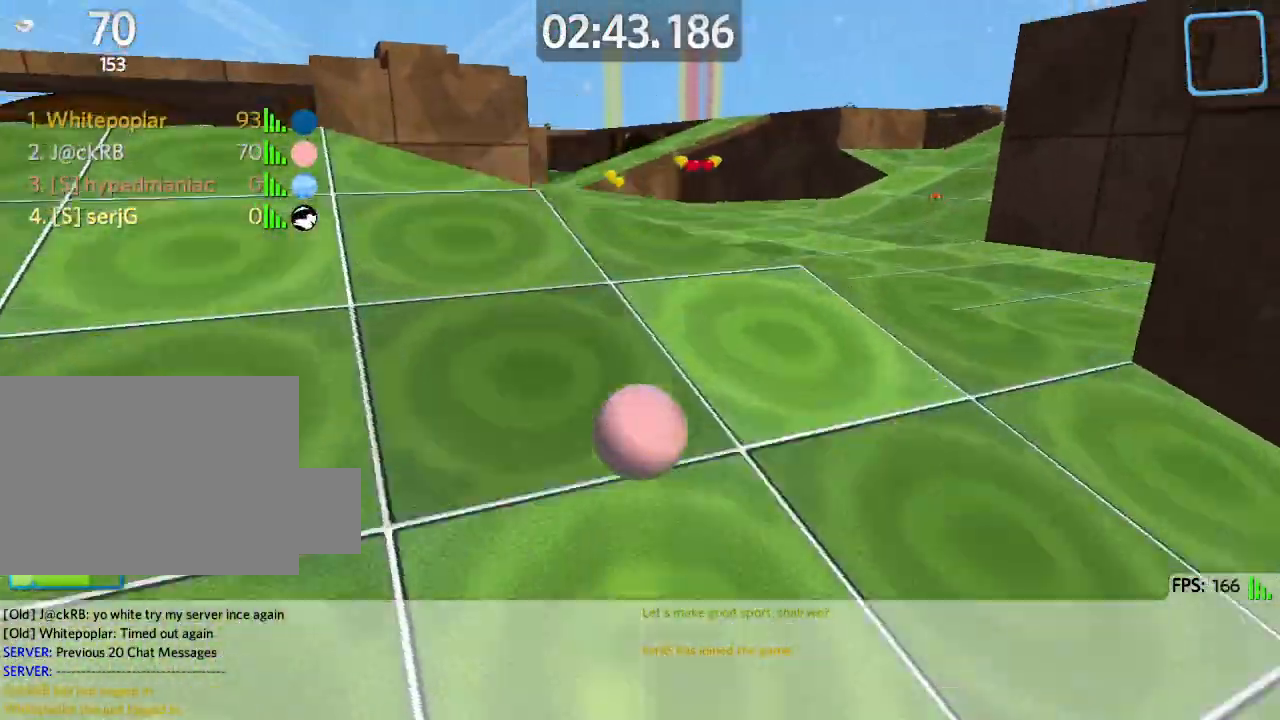
{"keys": ["d", "w"], "events": [[333, "d", "down"]]}